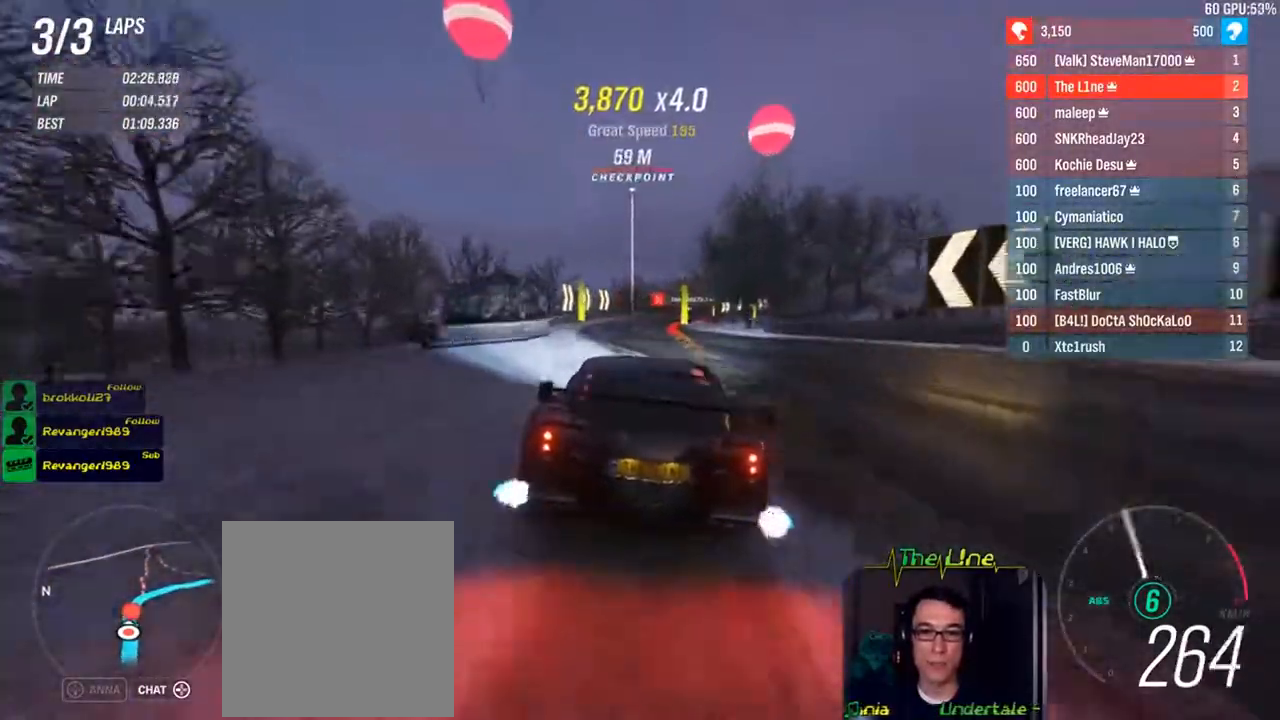
Gameplay with a controller (Xbox layout); each line is a JSON object with the inputs held at the frame after it. "events" lists button and stick changes between this image and that frame as [ms after this image, input, new state], when the widget could be followed in between.
{"buttons": ["L2"], "left_stick": "center", "right_stick": "center", "events": [[400, "left_stick", "center"]]}
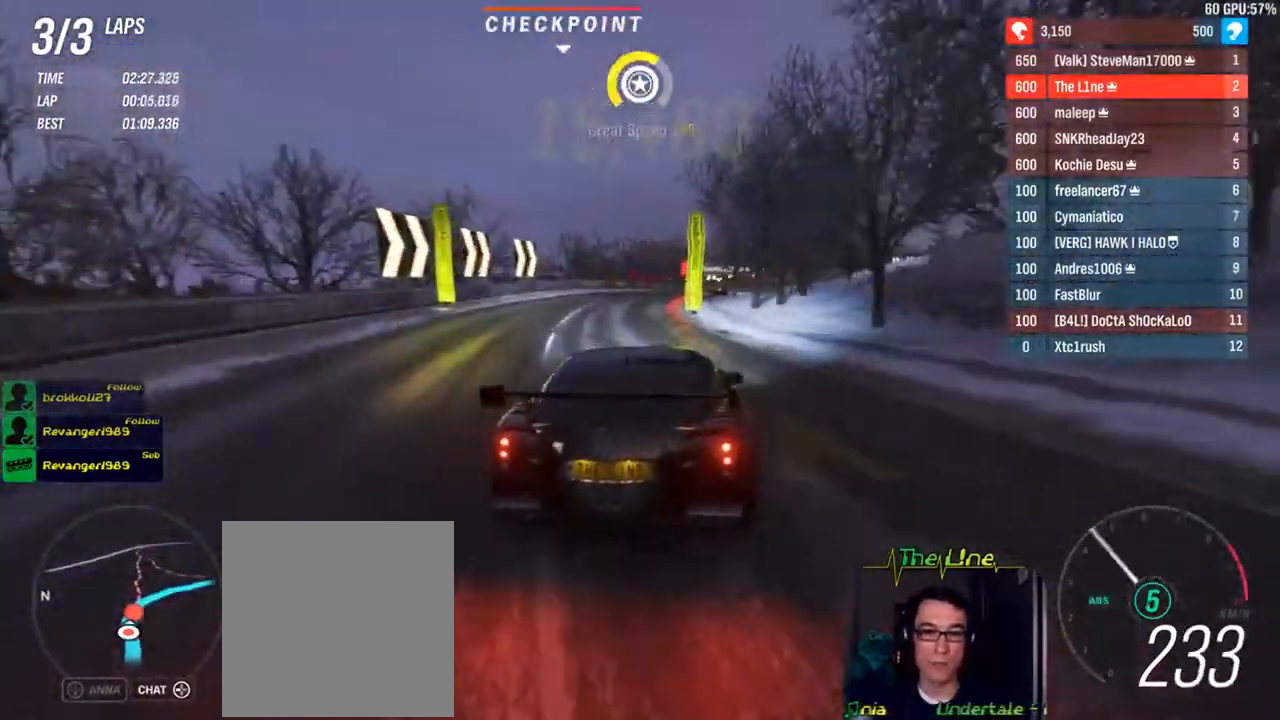
{"buttons": ["R2"], "left_stick": "center", "right_stick": "center", "events": [[33, "left_stick", "right"], [266, "L2", "up"], [400, "R2", "down"], [400, "left_stick", "center"]]}
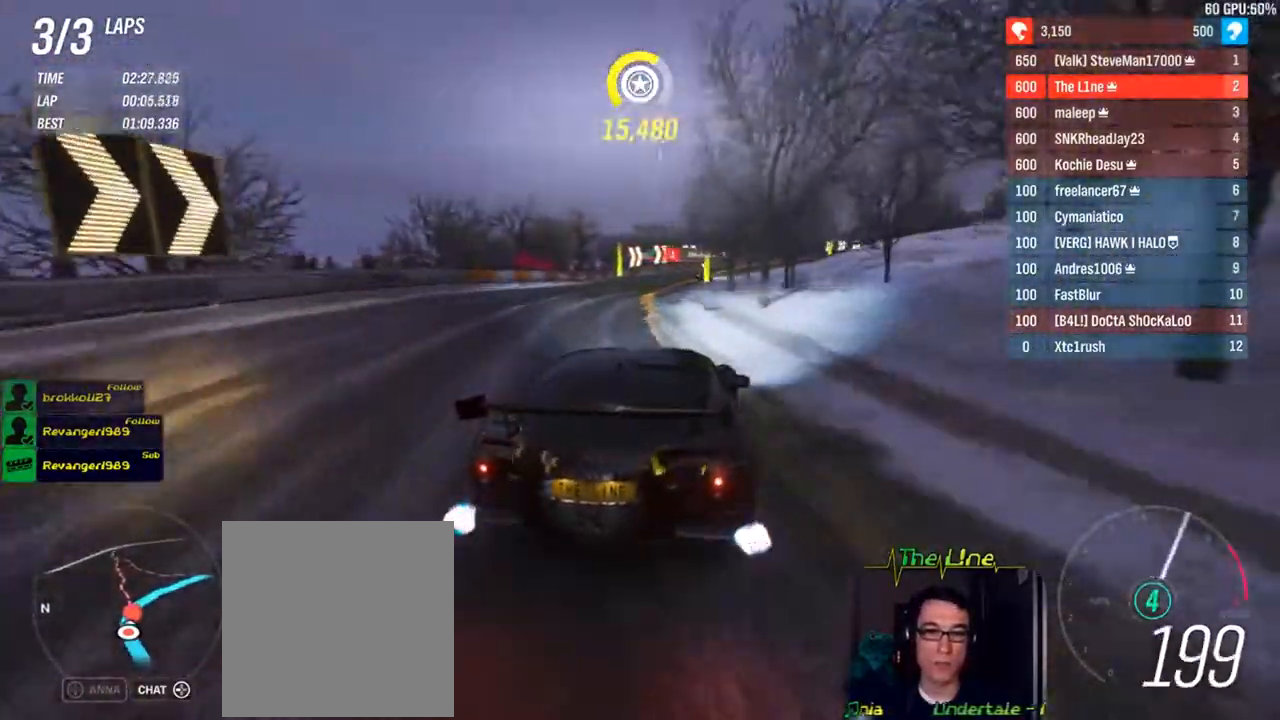
{"buttons": ["R2"], "left_stick": "center", "right_stick": "center", "events": [[17, "left_stick", "right"], [184, "left_stick", "center"], [317, "left_stick", "up-left"], [451, "left_stick", "center"]]}
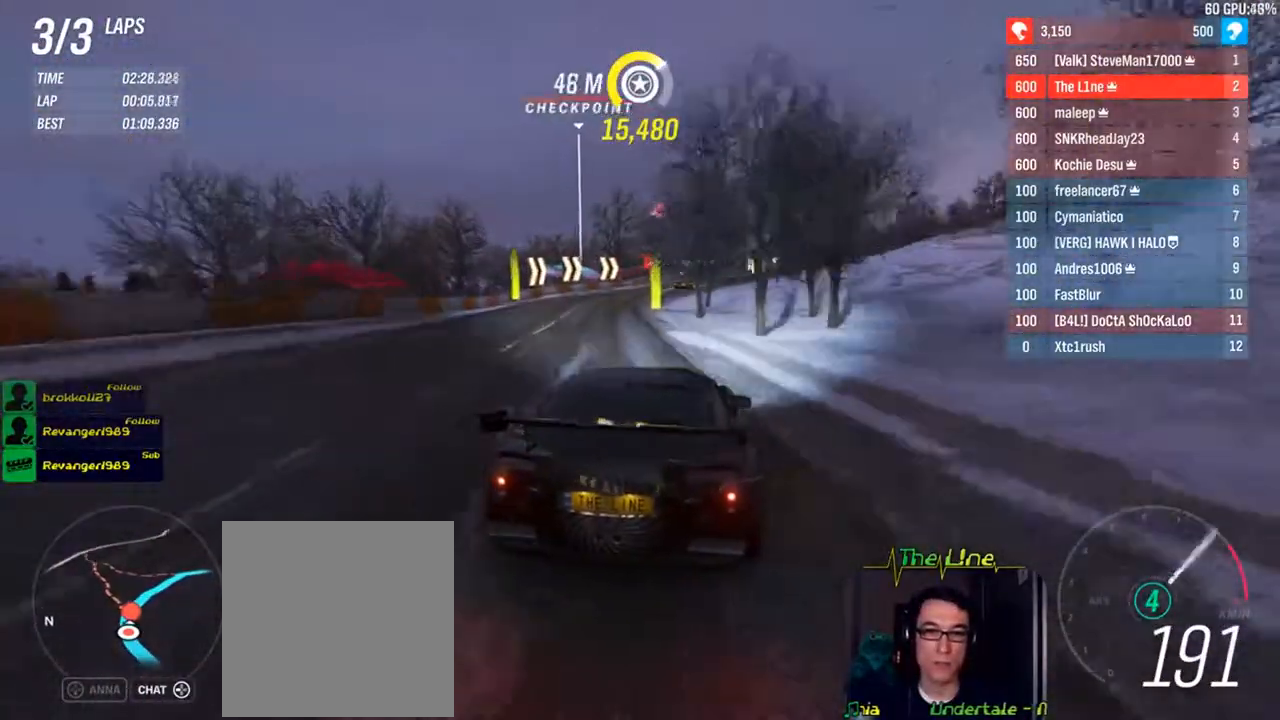
{"buttons": ["R2"], "left_stick": "right", "right_stick": "center", "events": [[116, "left_stick", "right"], [283, "left_stick", "center"], [350, "left_stick", "right"]]}
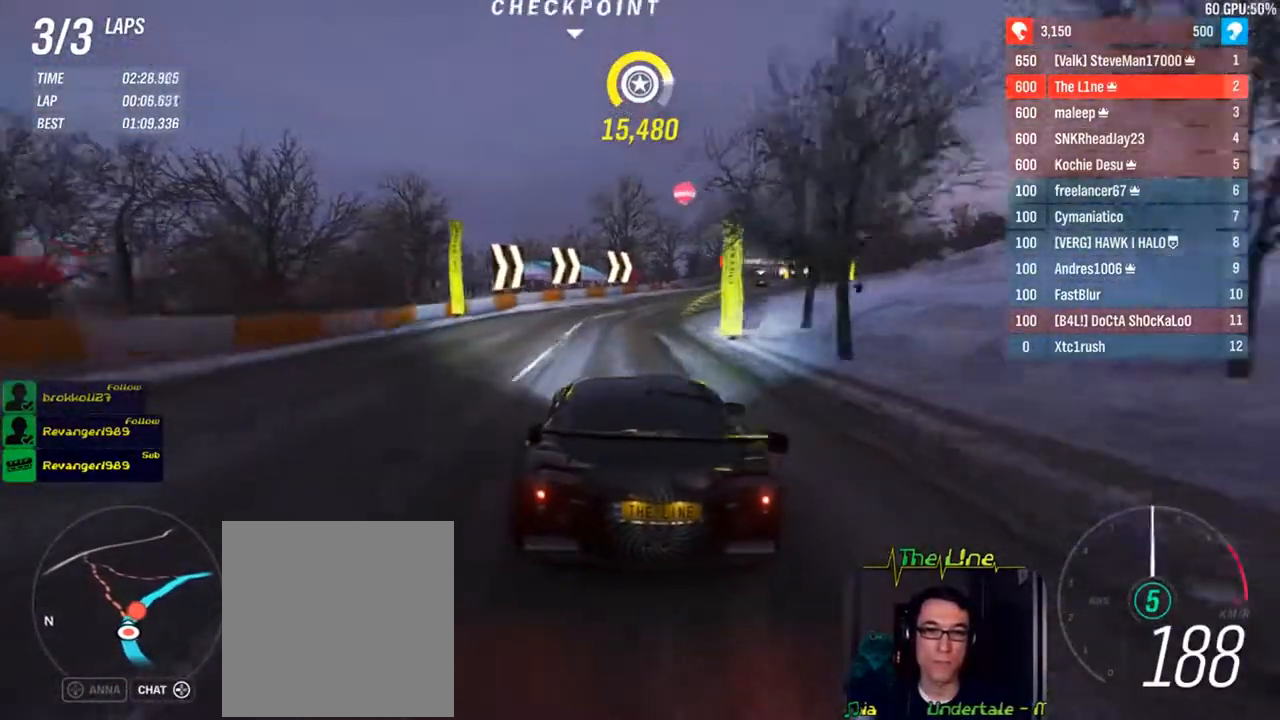
{"buttons": ["R2"], "left_stick": "right", "right_stick": "center", "events": [[334, "left_stick", "center"], [417, "left_stick", "right"]]}
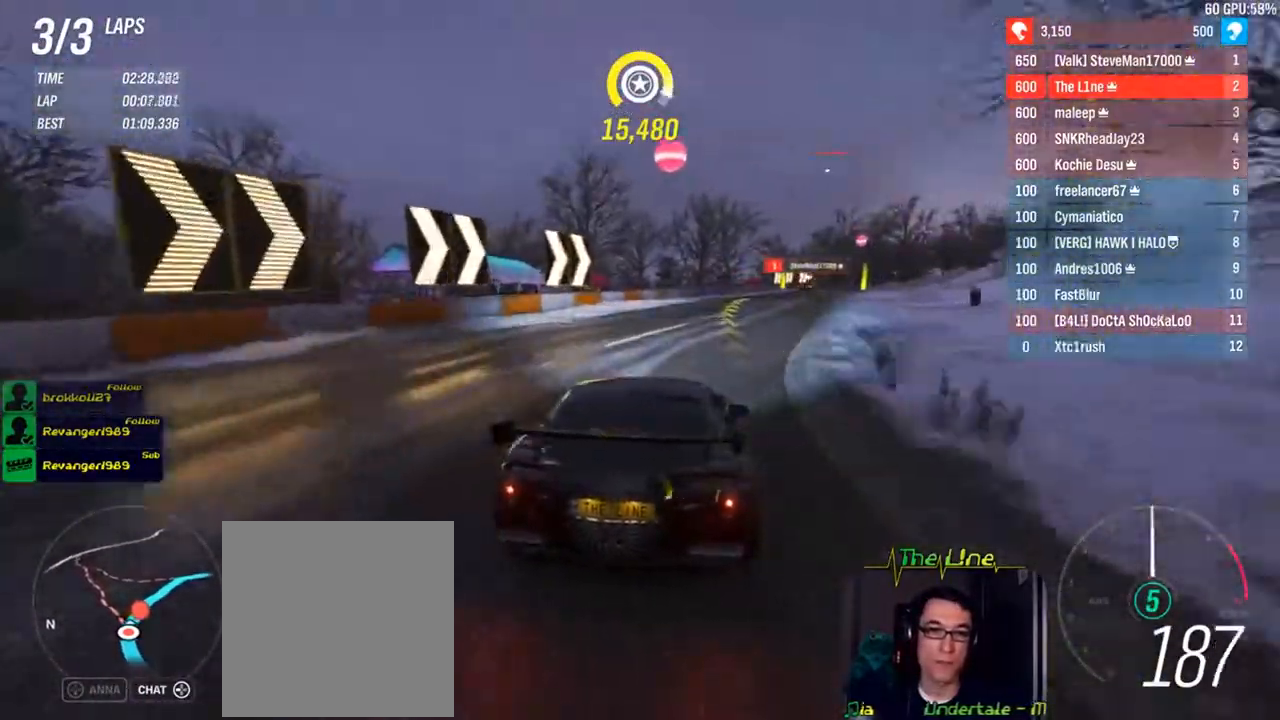
{"buttons": ["R2"], "left_stick": "center", "right_stick": "center", "events": [[467, "left_stick", "center"]]}
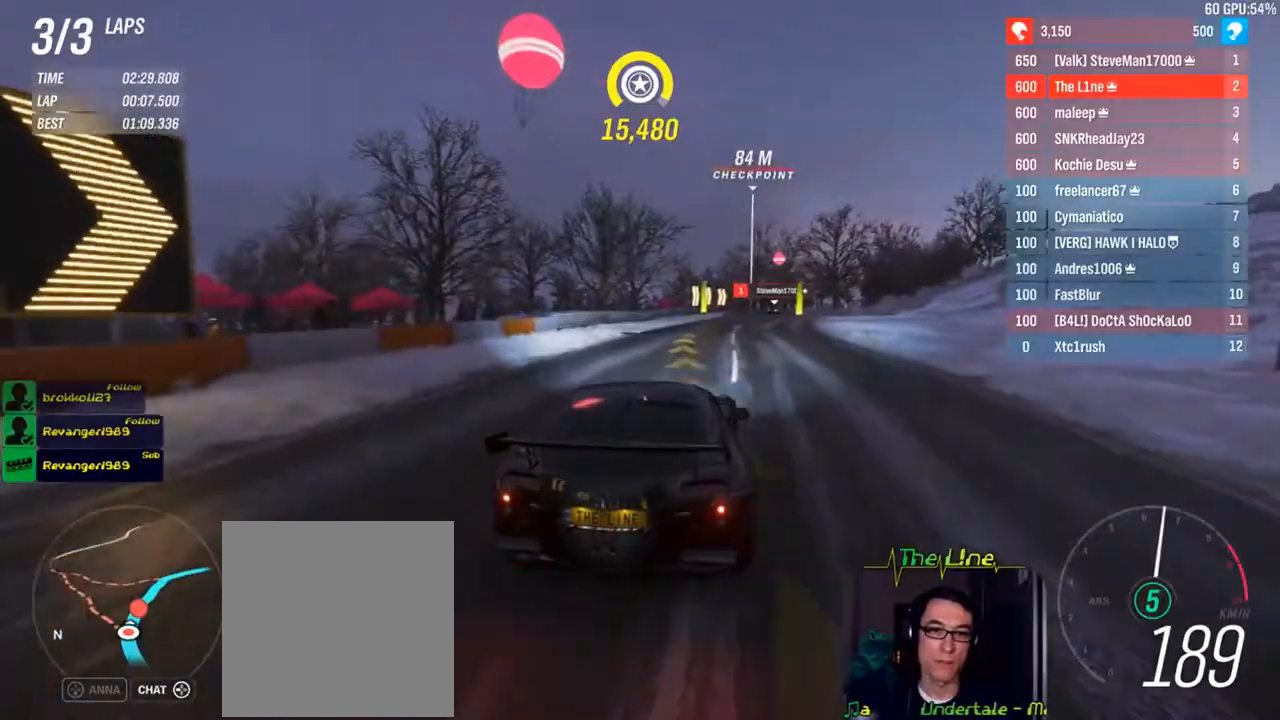
{"buttons": ["R2"], "left_stick": "center", "right_stick": "center", "events": [[217, "left_stick", "right"], [301, "left_stick", "center"]]}
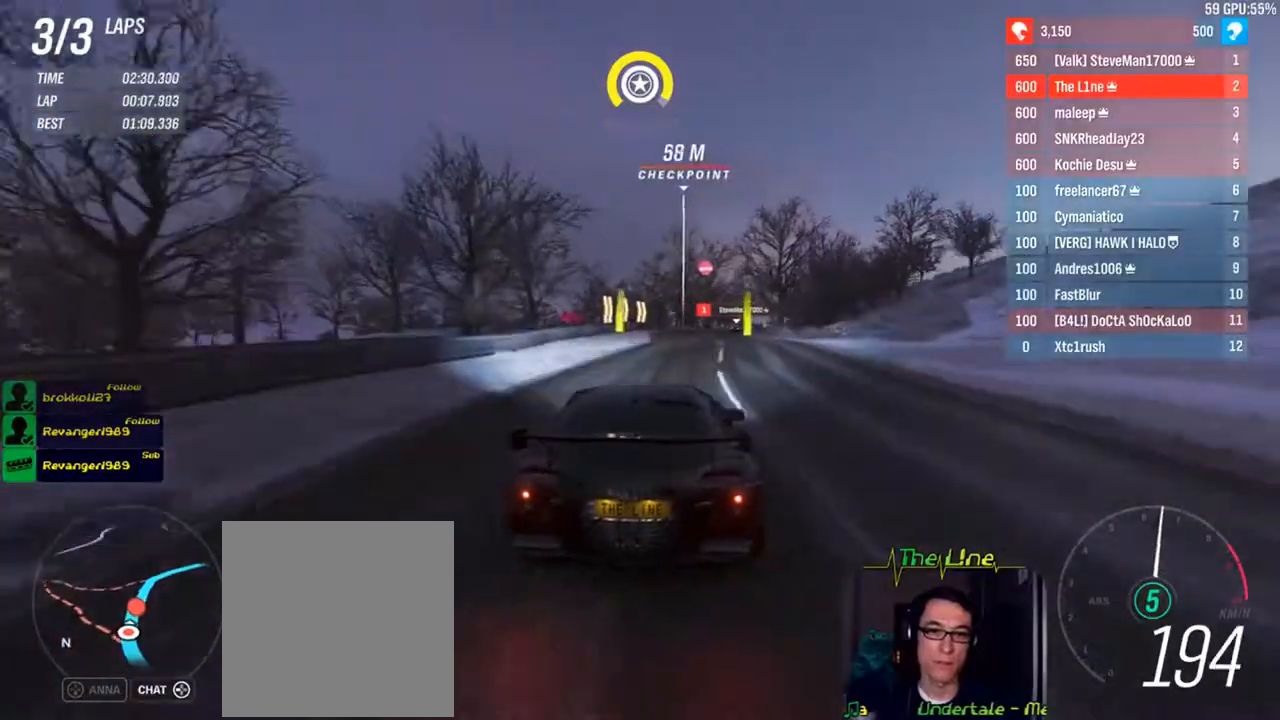
{"buttons": ["R2"], "left_stick": "right", "right_stick": "center", "events": [[83, "left_stick", "right"], [283, "left_stick", "center"], [384, "left_stick", "right"]]}
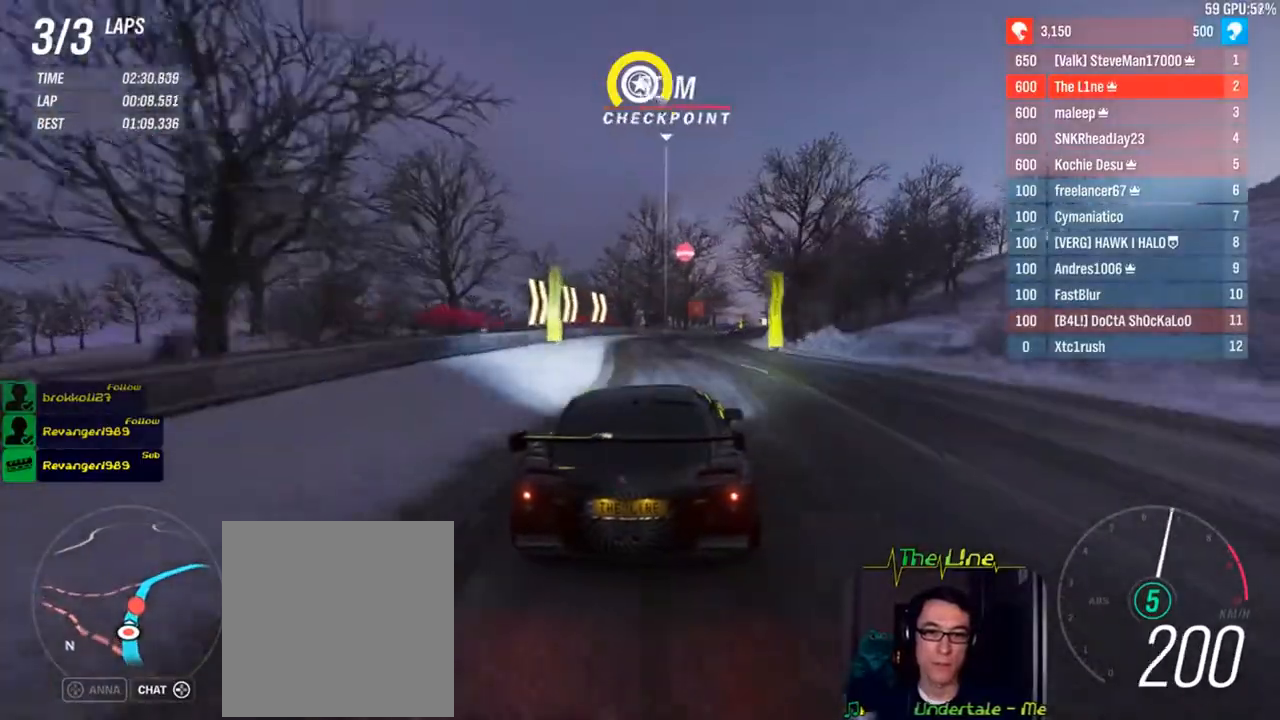
{"buttons": ["R2"], "left_stick": "right", "right_stick": "center", "events": [[184, "left_stick", "center"], [301, "left_stick", "right"]]}
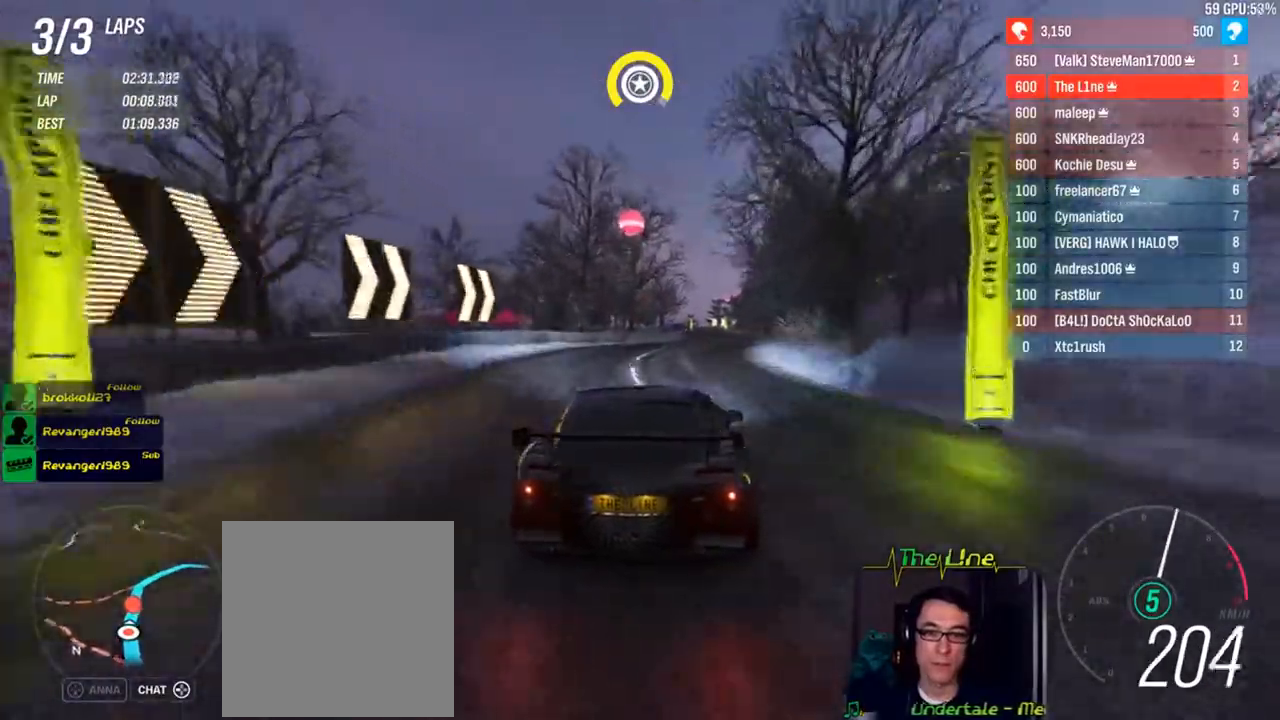
{"buttons": ["R2"], "left_stick": "center", "right_stick": "center", "events": [[33, "left_stick", "center"]]}
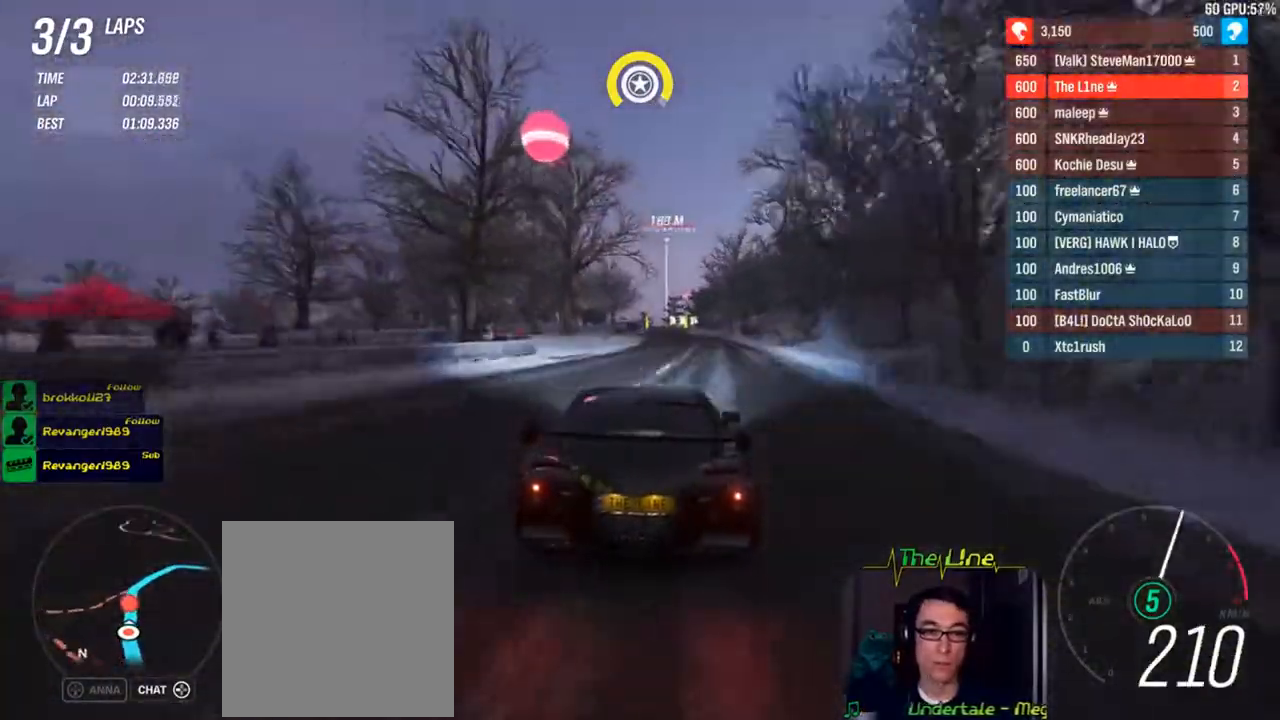
{"buttons": ["R2"], "left_stick": "center", "right_stick": "center", "events": []}
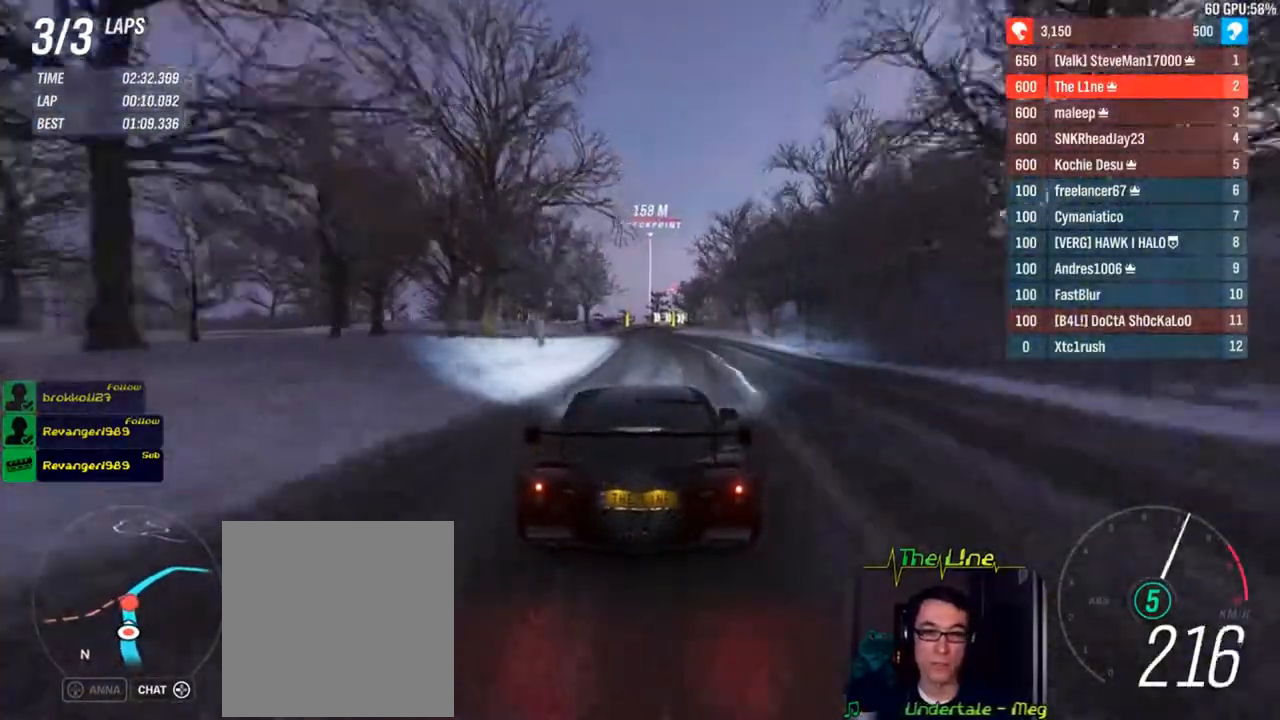
{"buttons": ["R2"], "left_stick": "center", "right_stick": "center", "events": [[233, "left_stick", "up-left"], [334, "left_stick", "center"]]}
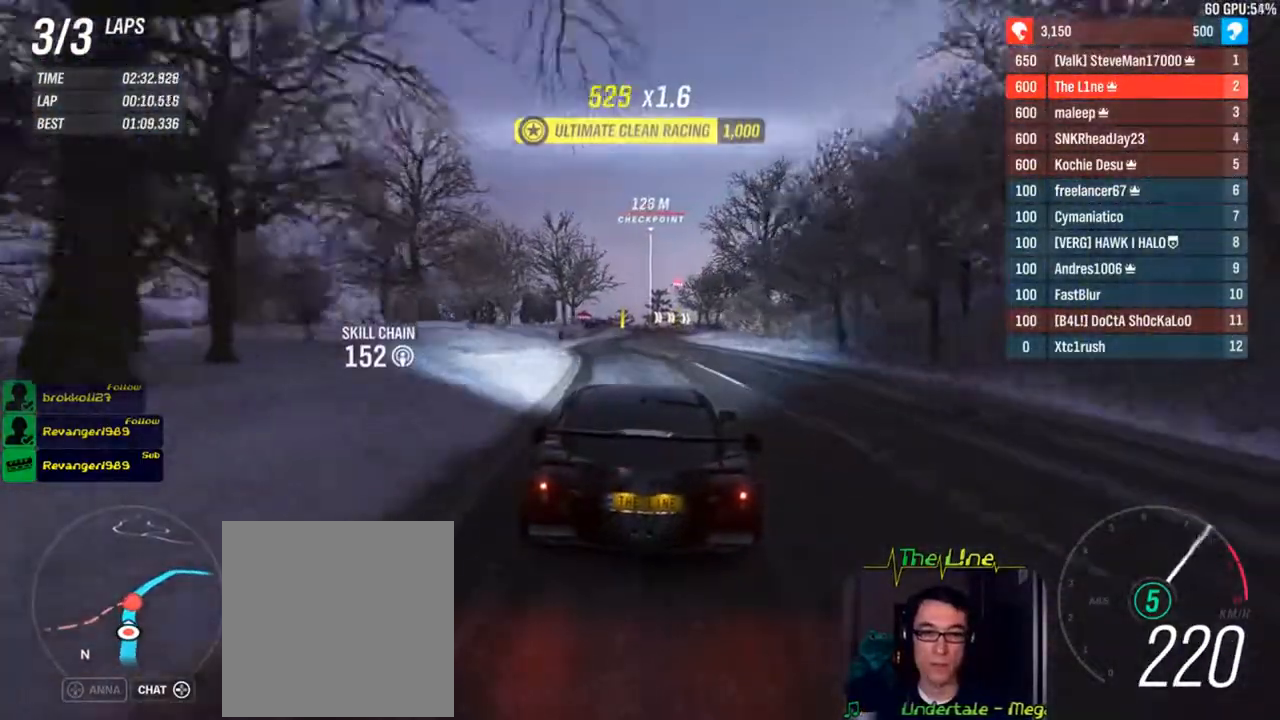
{"buttons": ["R2"], "left_stick": "right", "right_stick": "center", "events": [[367, "left_stick", "right"]]}
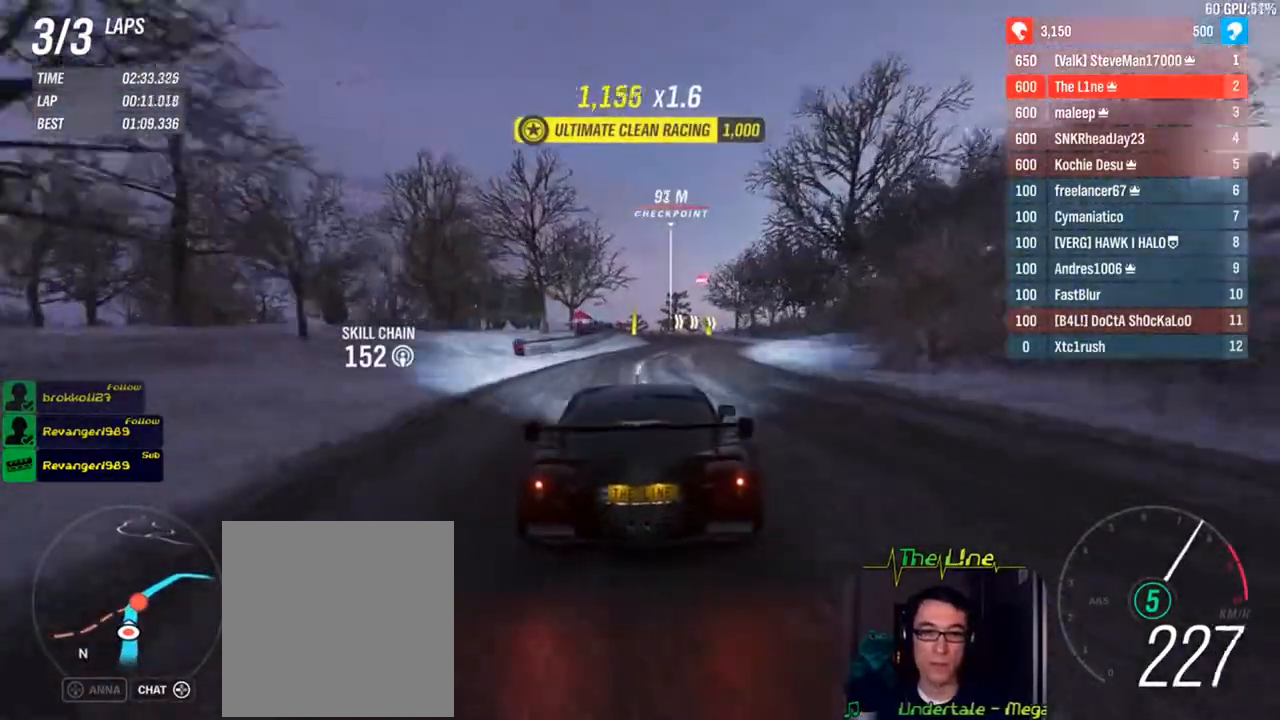
{"buttons": ["R2"], "left_stick": "right", "right_stick": "center", "events": [[17, "left_stick", "center"], [100, "left_stick", "right"], [183, "left_stick", "center"], [367, "left_stick", "right"]]}
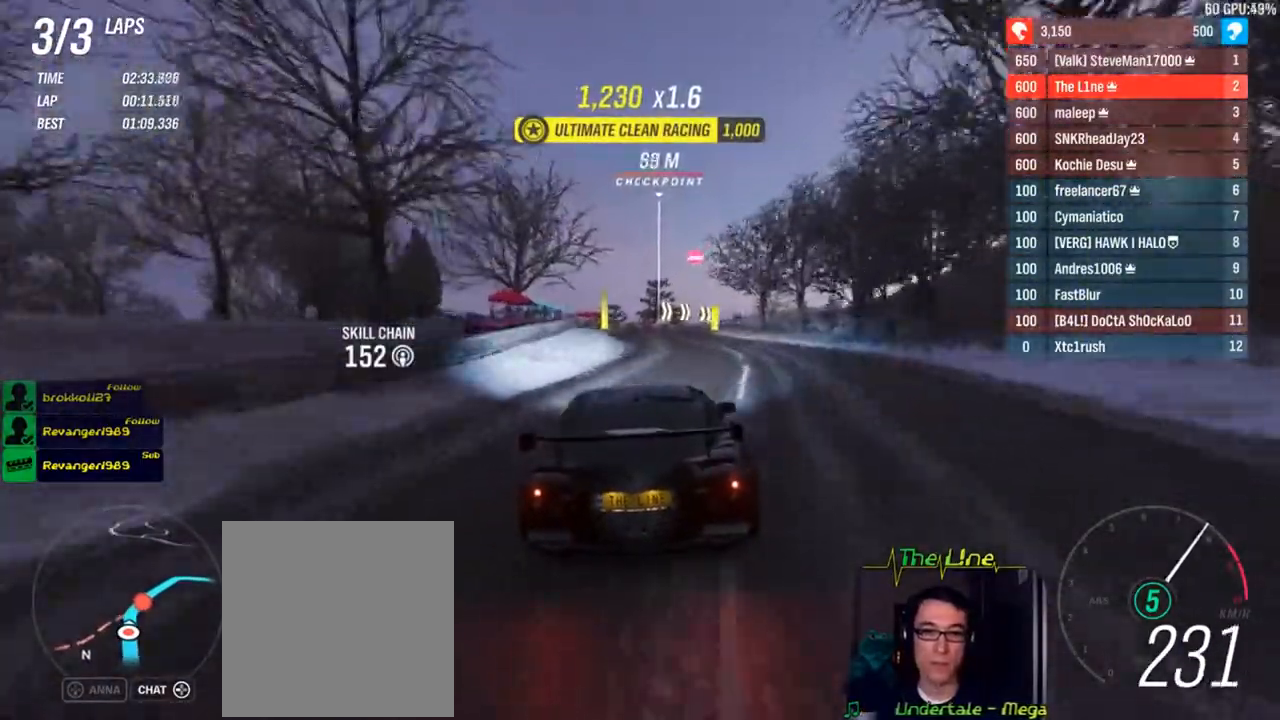
{"buttons": [], "left_stick": "right", "right_stick": "center", "events": [[50, "L2", "down"], [50, "R2", "up"], [117, "left_stick", "center"], [317, "left_stick", "right"], [484, "L2", "up"]]}
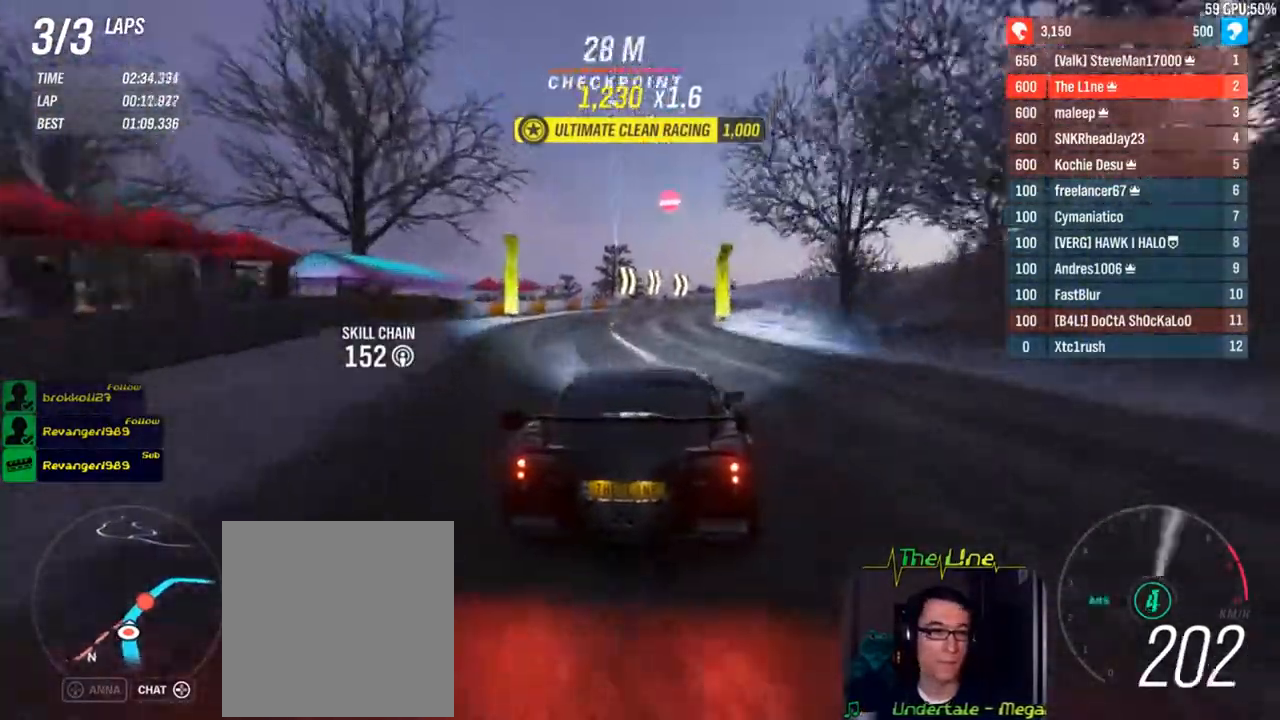
{"buttons": ["R2"], "left_stick": "right", "right_stick": "center", "events": [[167, "R2", "down"], [300, "R2", "up"], [367, "R2", "down"]]}
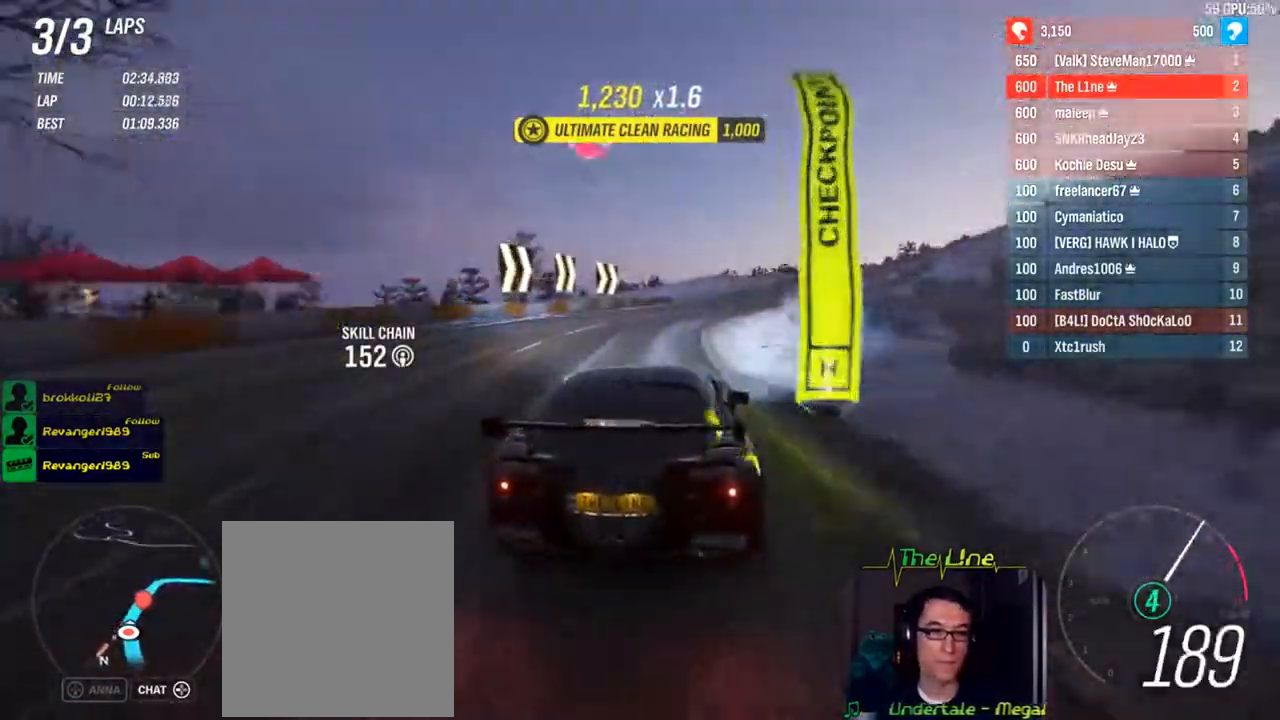
{"buttons": ["R2"], "left_stick": "center", "right_stick": "center", "events": [[451, "left_stick", "center"]]}
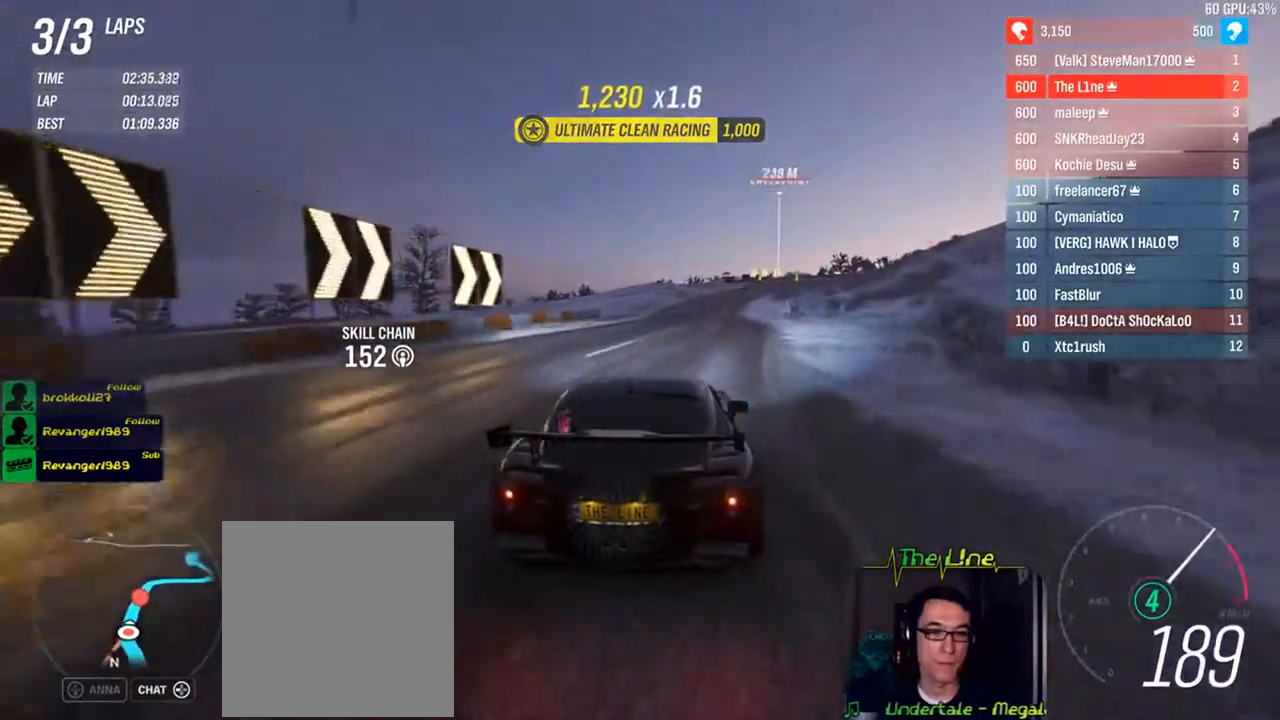
{"buttons": ["R2"], "left_stick": "center", "right_stick": "center", "events": [[133, "left_stick", "right"], [250, "left_stick", "center"]]}
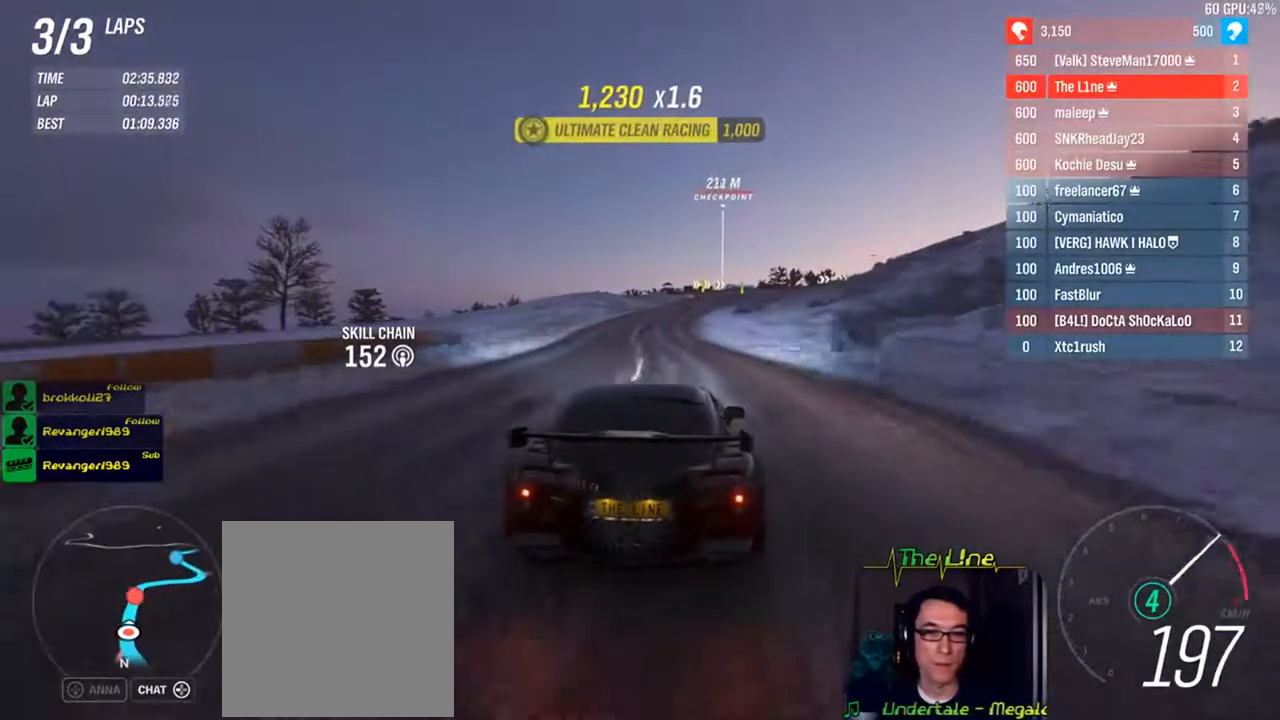
{"buttons": ["R2"], "left_stick": "center", "right_stick": "center", "events": [[217, "left_stick", "right"], [351, "left_stick", "center"]]}
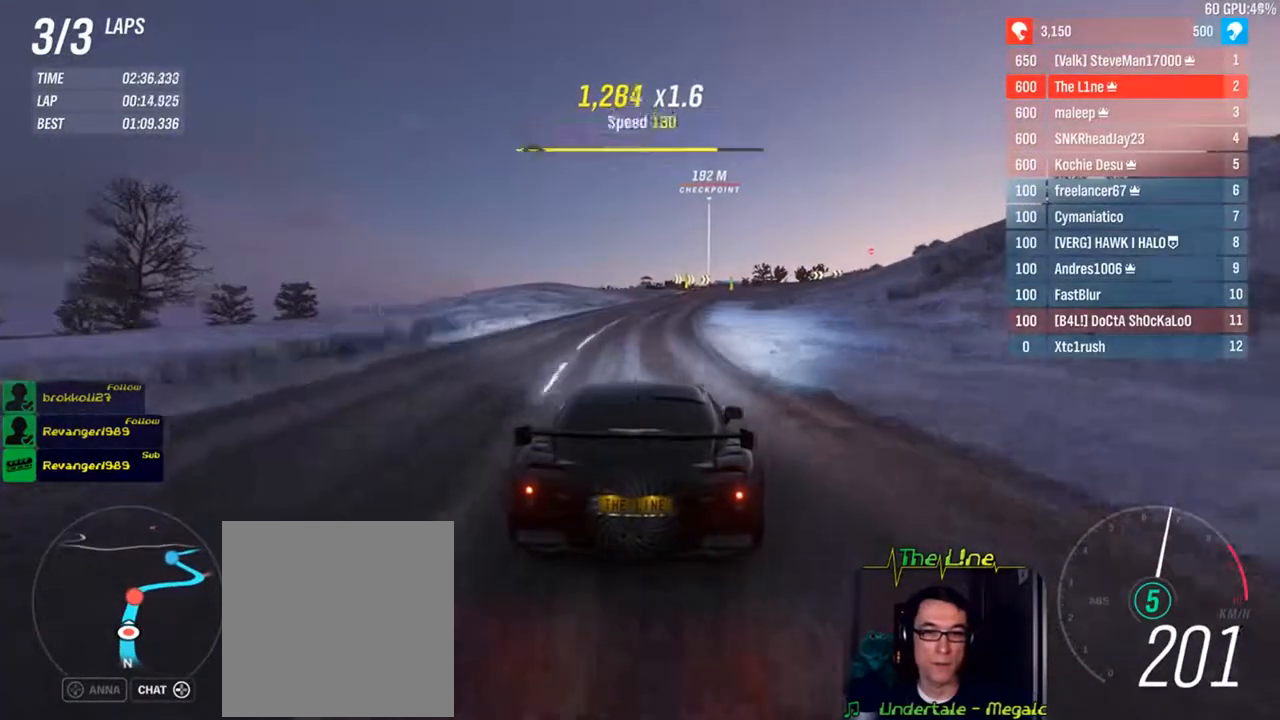
{"buttons": ["R2"], "left_stick": "center", "right_stick": "center", "events": [[67, "left_stick", "right"], [200, "left_stick", "center"]]}
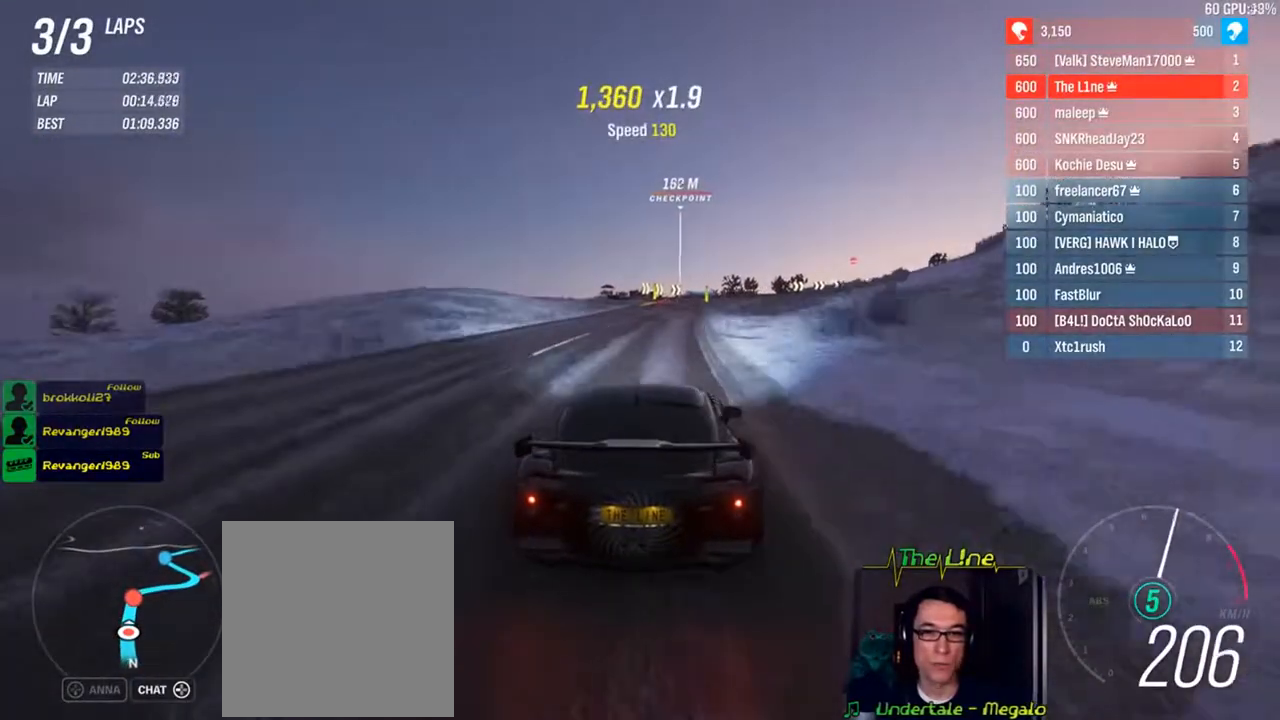
{"buttons": ["R2"], "left_stick": "center", "right_stick": "center", "events": [[134, "left_stick", "left"], [301, "left_stick", "center"]]}
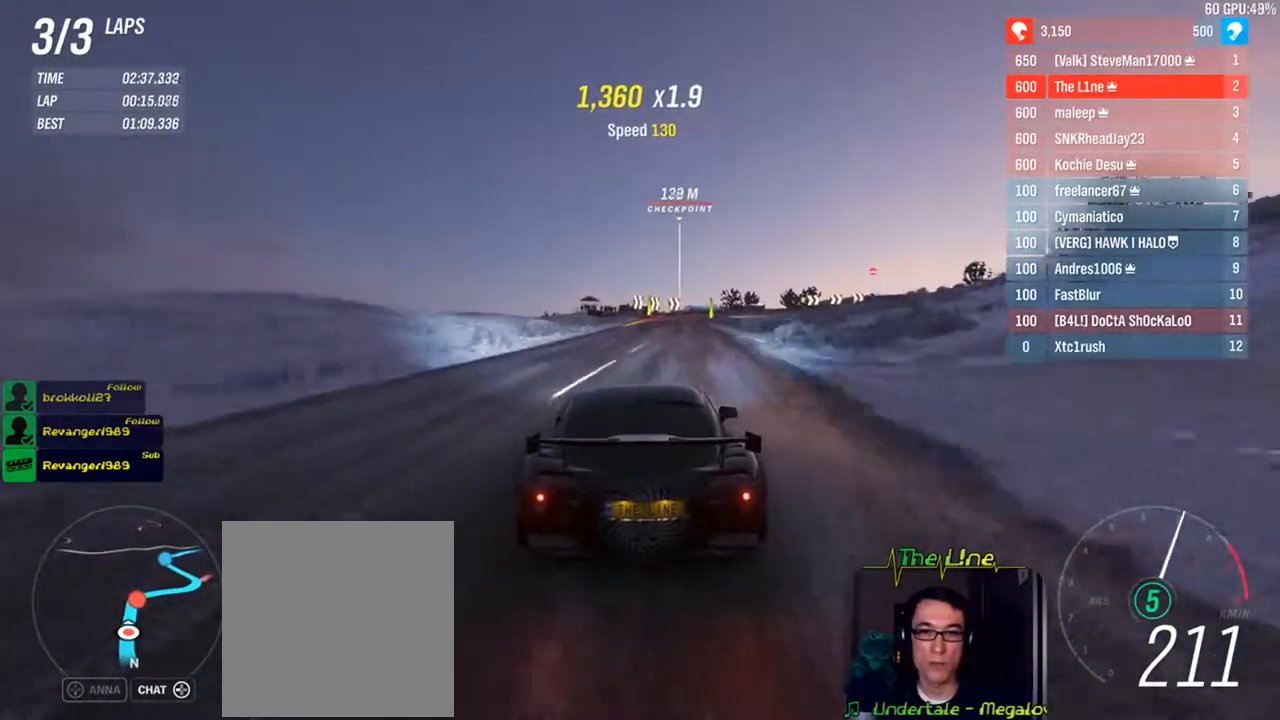
{"buttons": ["R2"], "left_stick": "center", "right_stick": "center", "events": [[250, "left_stick", "right"], [434, "left_stick", "center"]]}
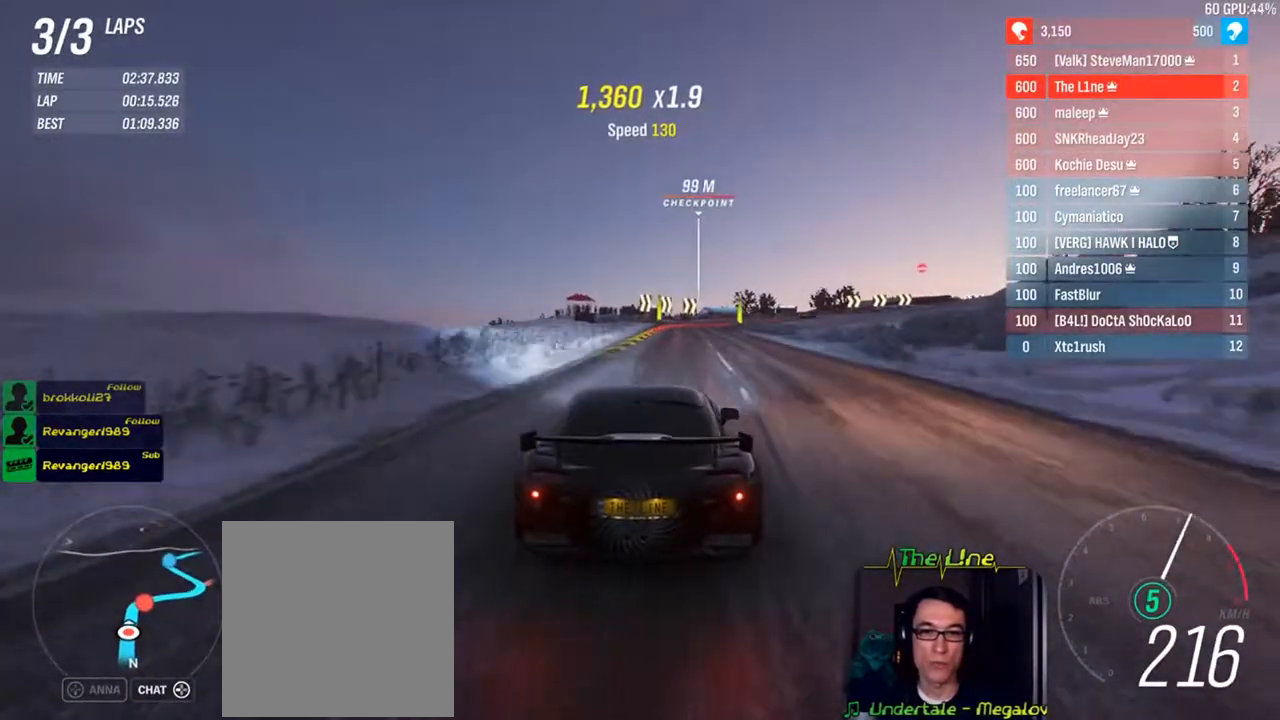
{"buttons": ["L2"], "left_stick": "center", "right_stick": "center", "events": [[67, "left_stick", "right"], [251, "left_stick", "center"], [351, "R2", "up"], [384, "L2", "down"]]}
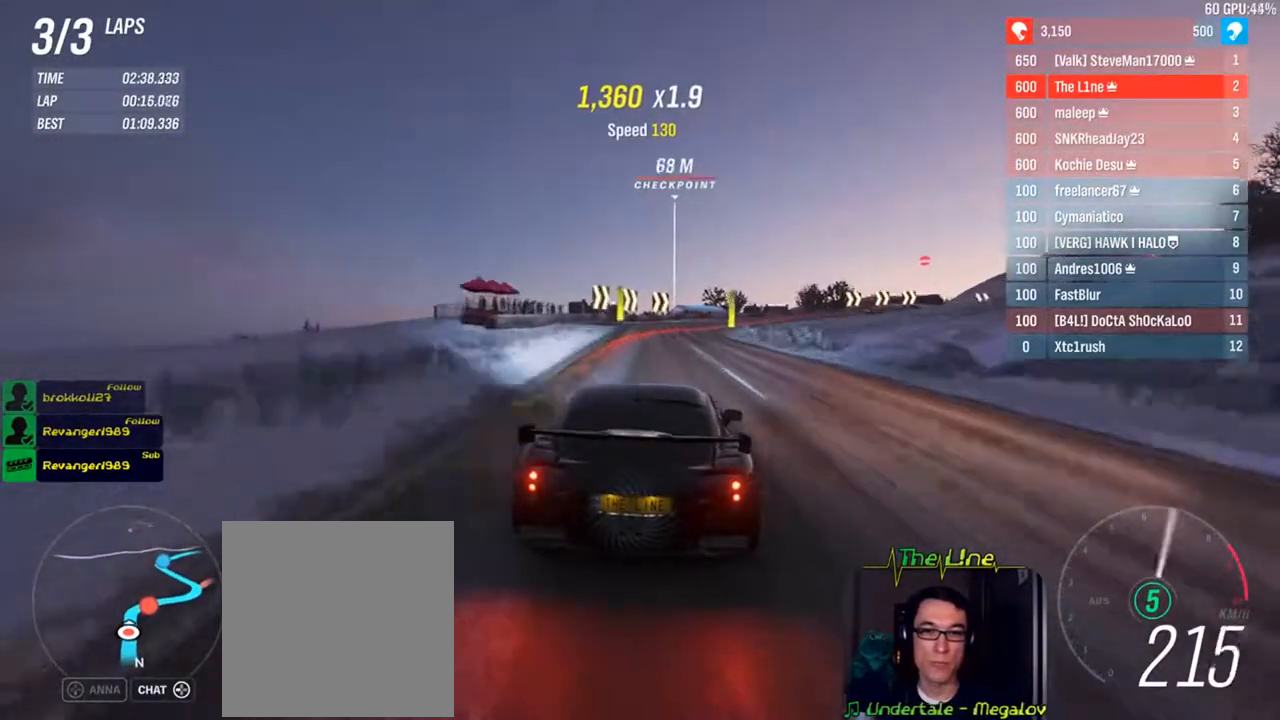
{"buttons": ["L2"], "left_stick": "right", "right_stick": "center", "events": [[200, "left_stick", "right"]]}
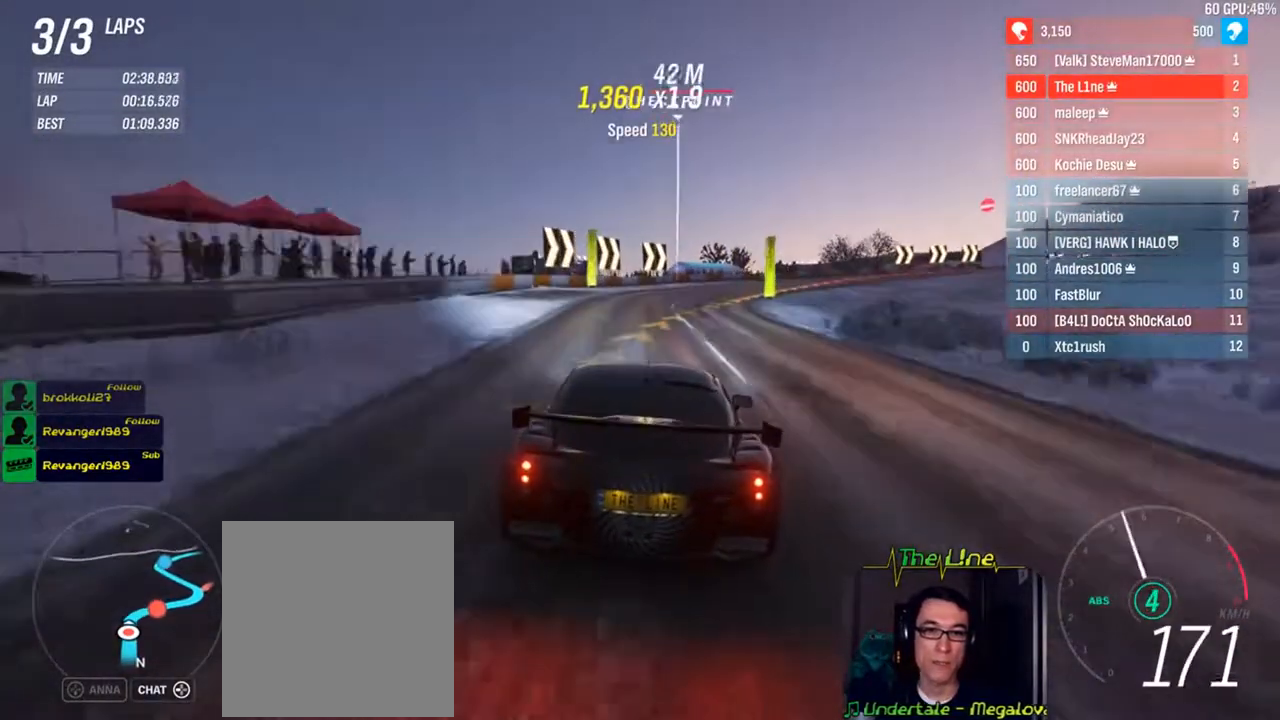
{"buttons": ["R2"], "left_stick": "right", "right_stick": "center", "events": [[34, "L2", "up"], [184, "R2", "down"]]}
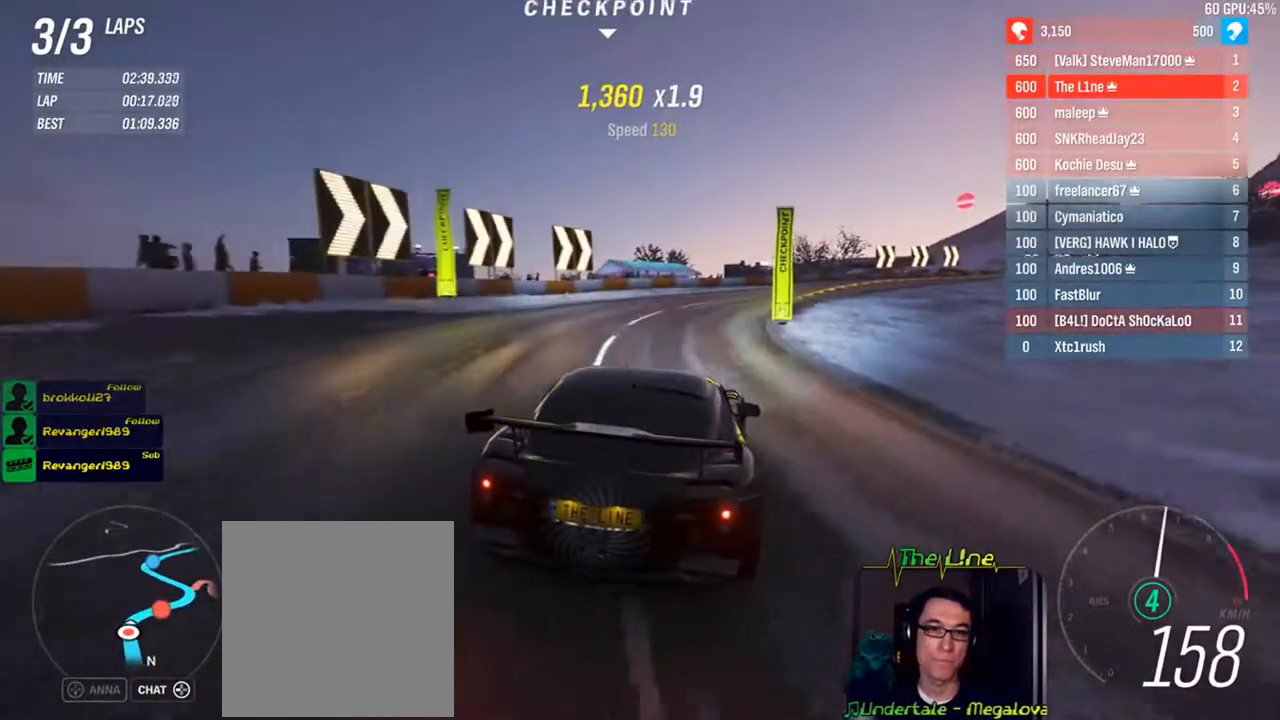
{"buttons": ["R2"], "left_stick": "right", "right_stick": "center", "events": []}
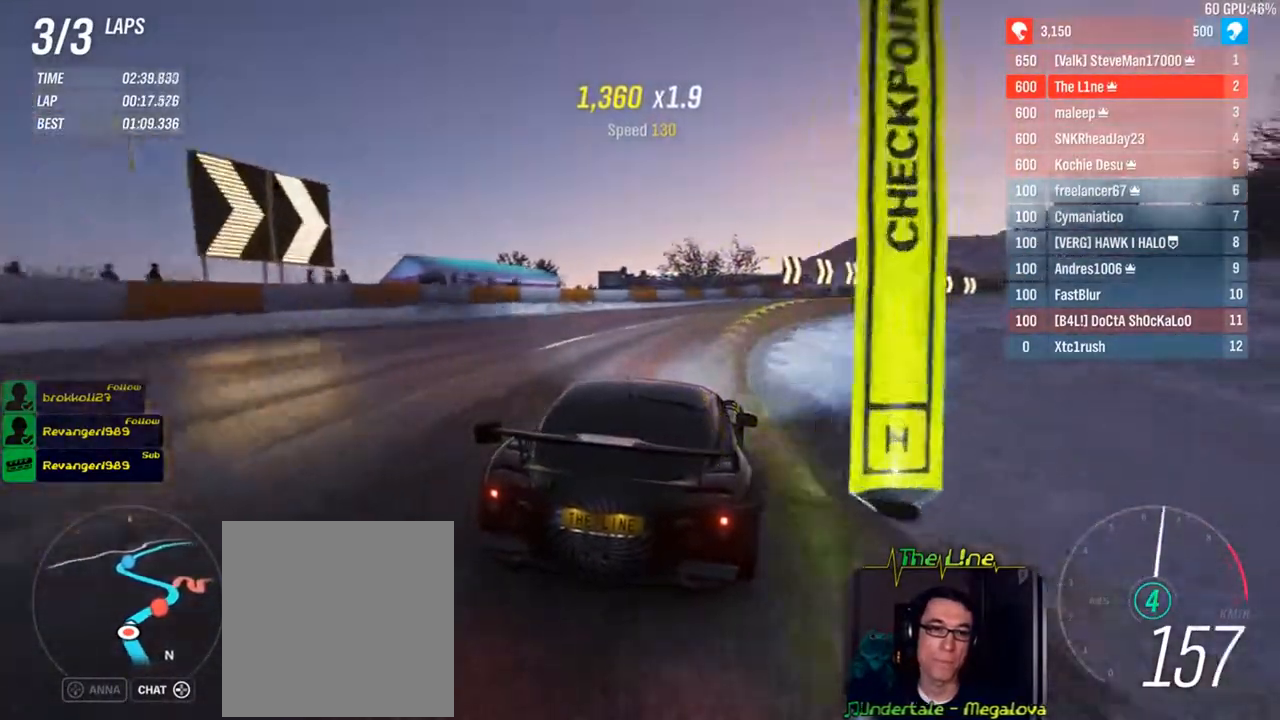
{"buttons": ["R2"], "left_stick": "right", "right_stick": "center", "events": []}